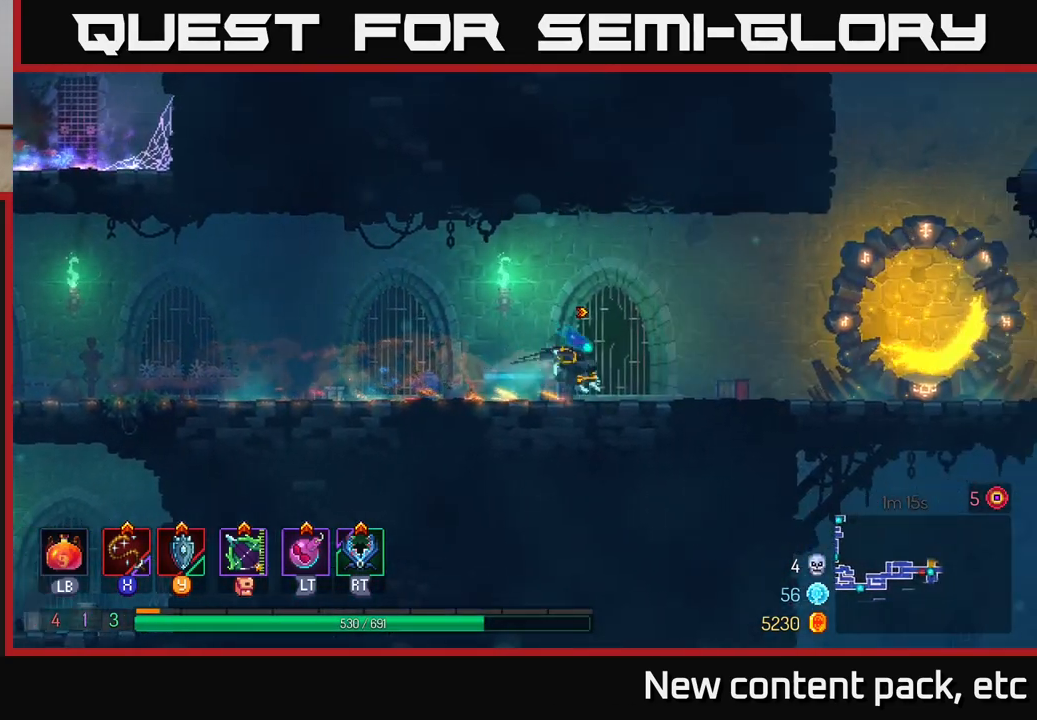
Gameplay with a controller (Xbox layout); each line is a JSON object with the inputs held at the frame after it. "events" lists button and stick changes between this image and that frame as [ms after this image, input, new state], when the widget could be followed in between. Not read: L3 R3.
{"buttons": [], "left_stick": "right", "right_stick": "center", "events": [[17, "B", "up"]]}
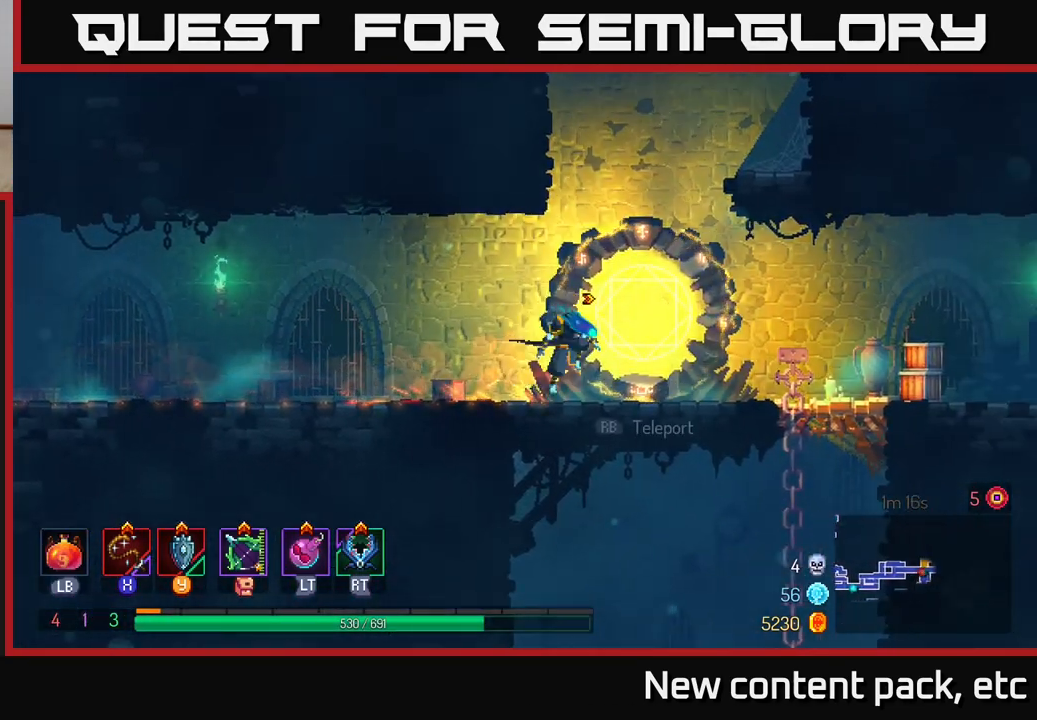
{"buttons": [], "left_stick": "right", "right_stick": "center", "events": [[17, "A", "down"], [150, "A", "up"], [250, "A", "down"], [400, "A", "up"]]}
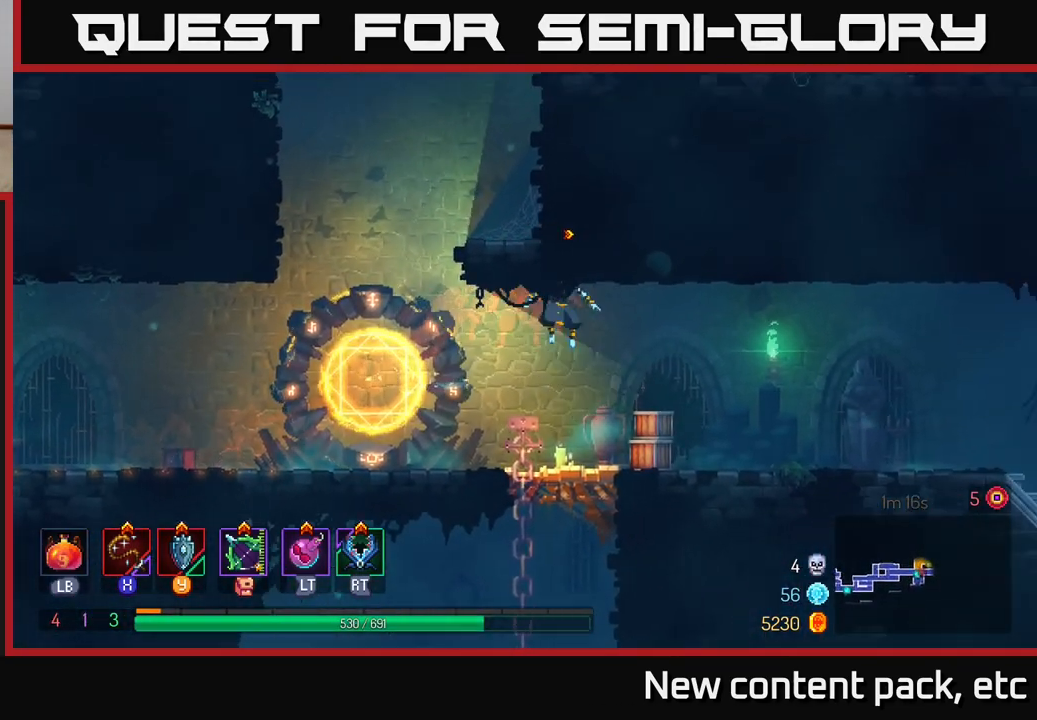
{"buttons": [], "left_stick": "left", "right_stick": "center", "events": [[200, "left_stick", "left"]]}
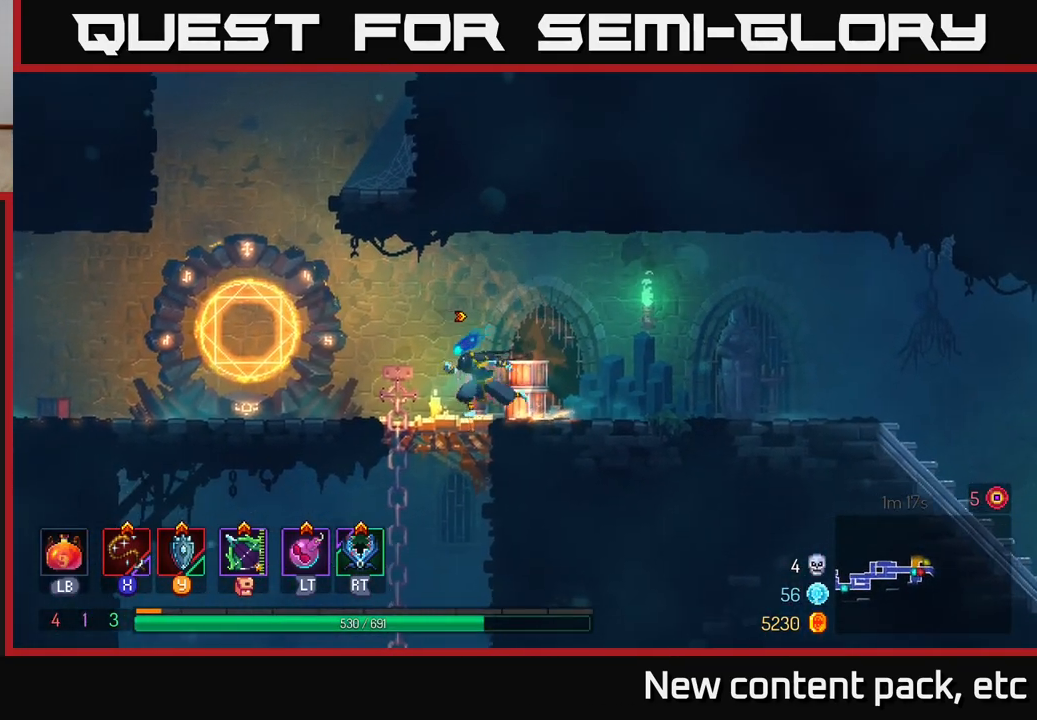
{"buttons": ["A"], "left_stick": "right", "right_stick": "center", "events": [[183, "A", "down"], [317, "A", "up"], [383, "left_stick", "center"], [400, "A", "down"], [433, "left_stick", "right"]]}
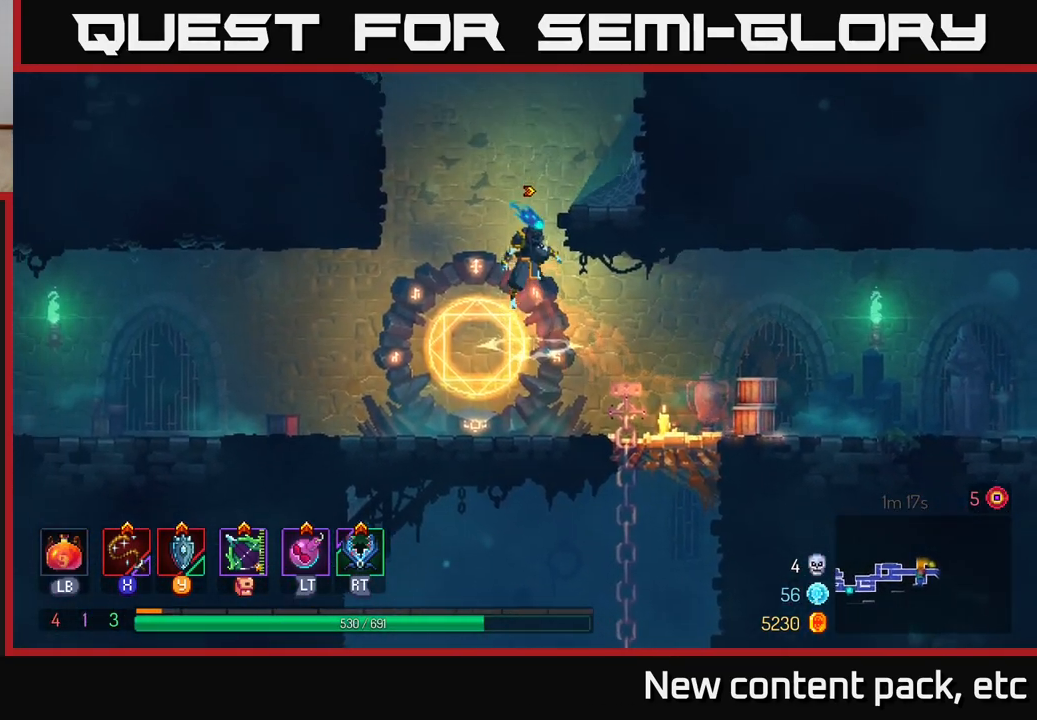
{"buttons": ["A"], "left_stick": "right", "right_stick": "center", "events": [[83, "A", "up"], [433, "A", "down"]]}
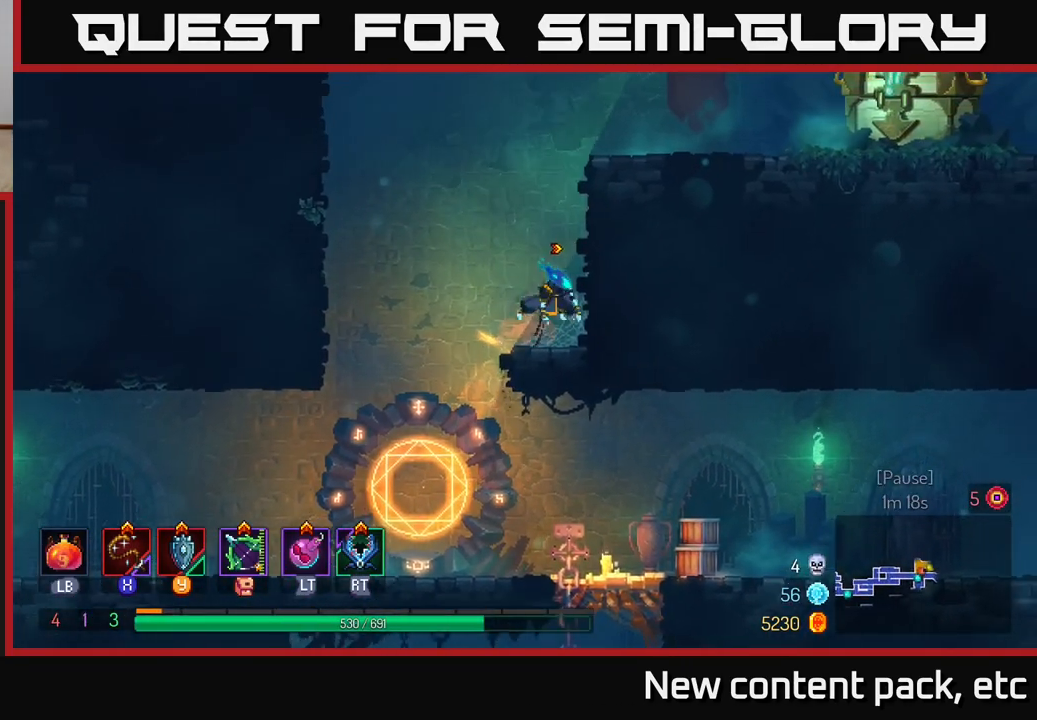
{"buttons": ["B"], "left_stick": "right", "right_stick": "center", "events": [[83, "A", "up"], [433, "B", "down"]]}
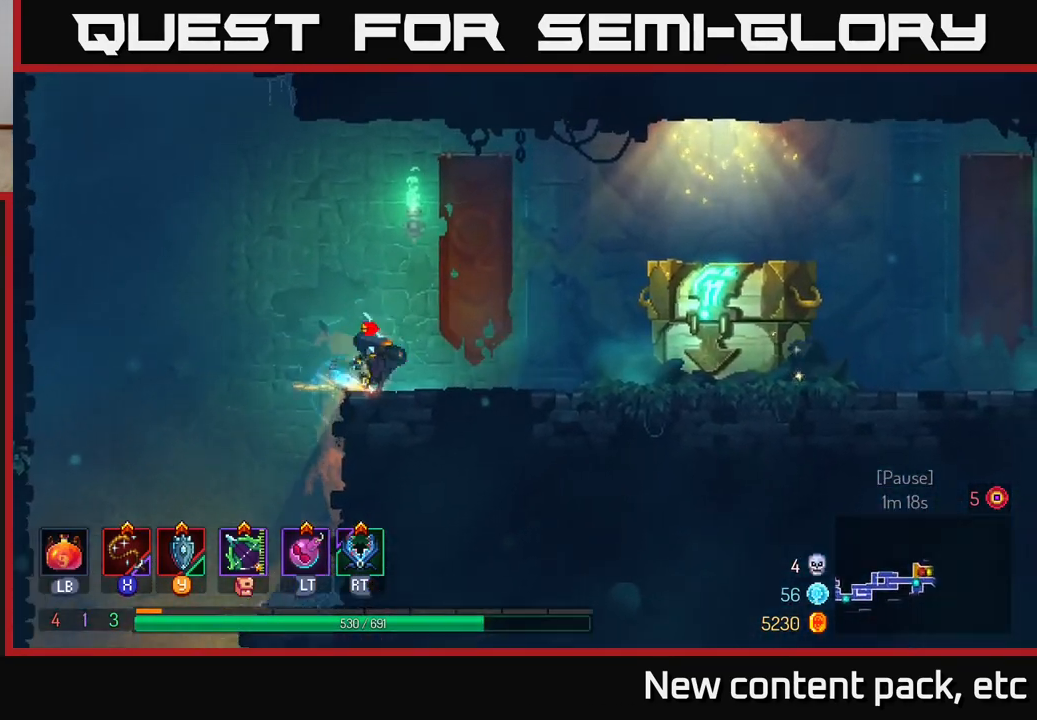
{"buttons": ["R1"], "left_stick": "right", "right_stick": "center", "events": [[50, "B", "up"], [467, "R1", "down"]]}
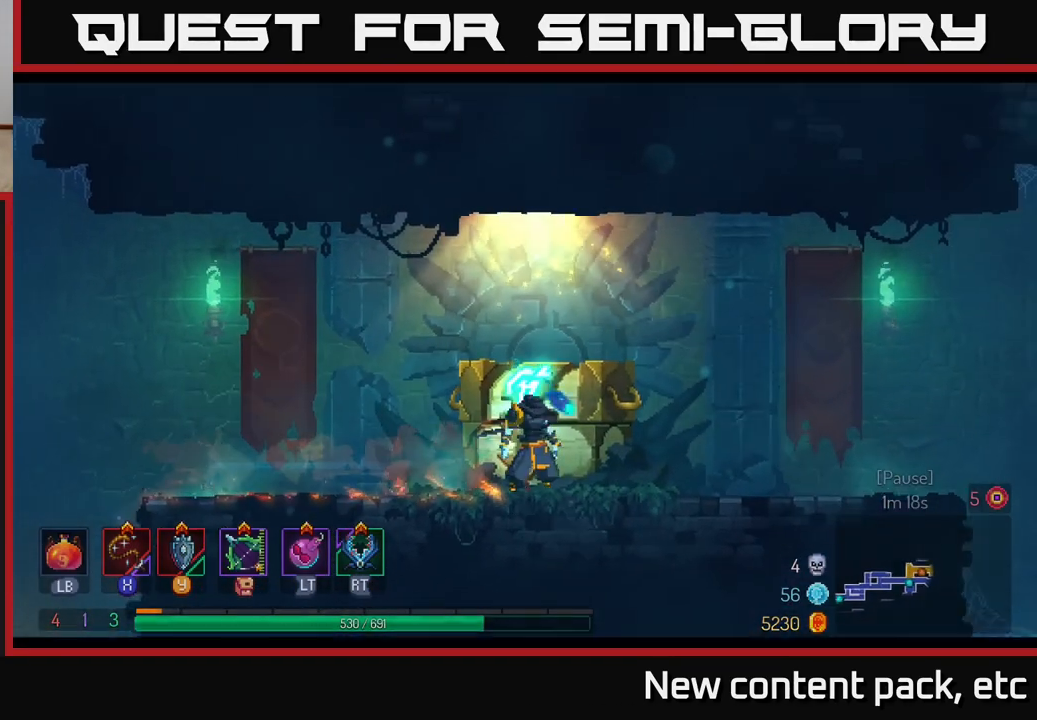
{"buttons": [], "left_stick": "center", "right_stick": "center", "events": [[33, "R1", "up"], [167, "left_stick", "center"]]}
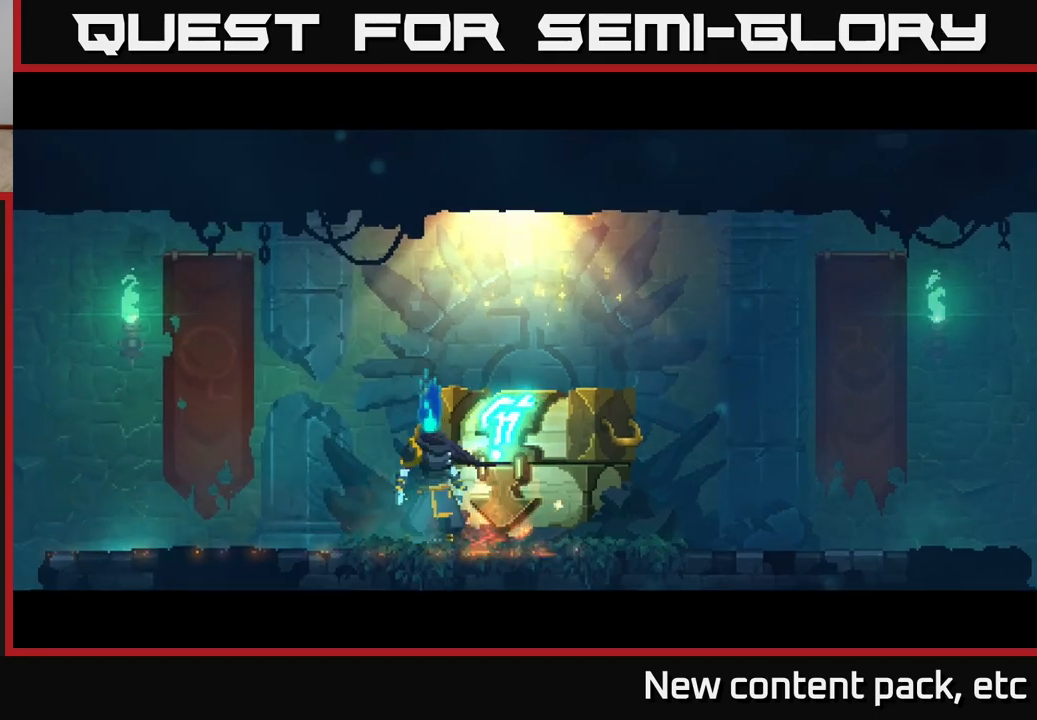
{"buttons": [], "left_stick": "center", "right_stick": "center", "events": []}
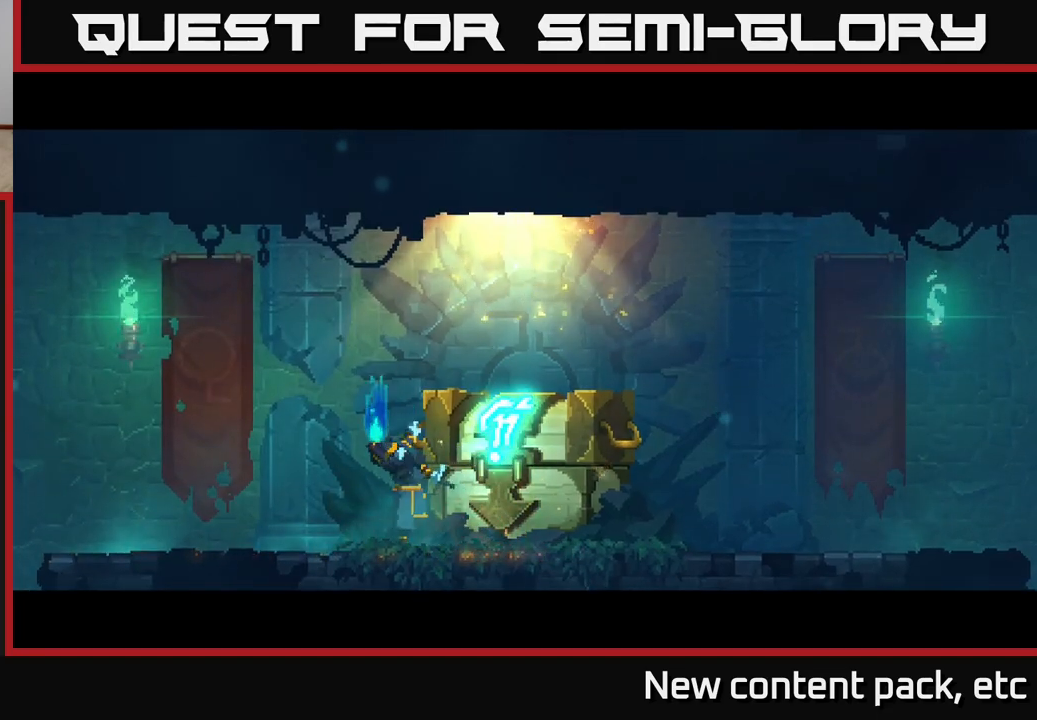
{"buttons": [], "left_stick": "center", "right_stick": "center", "events": []}
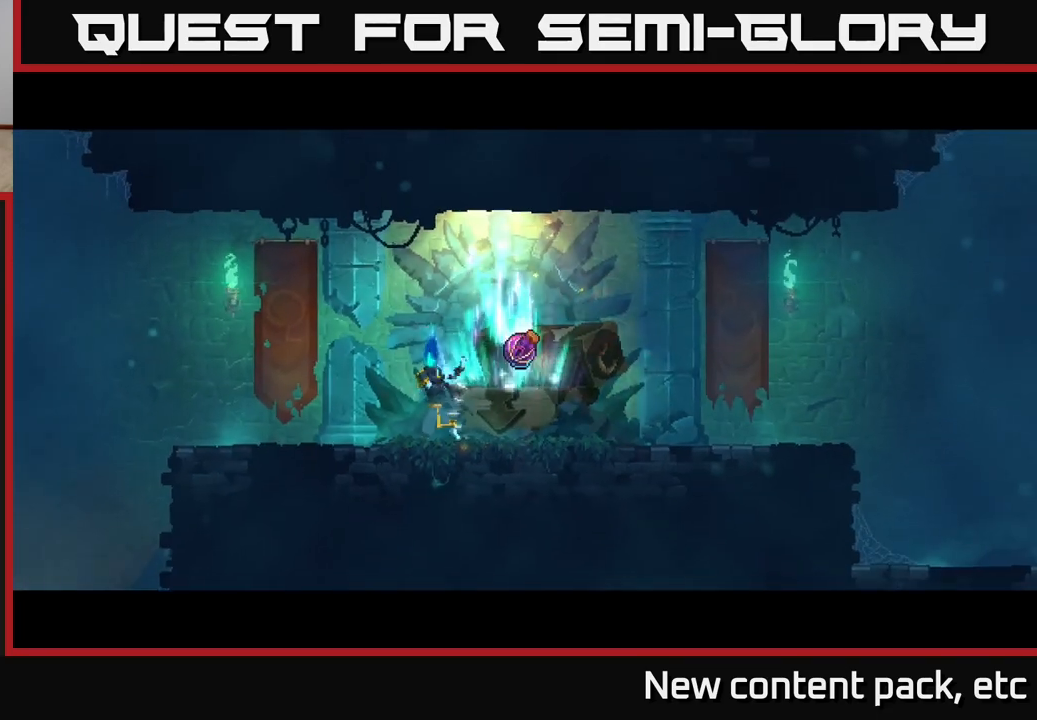
{"buttons": [], "left_stick": "right", "right_stick": "center", "events": [[167, "left_stick", "right"]]}
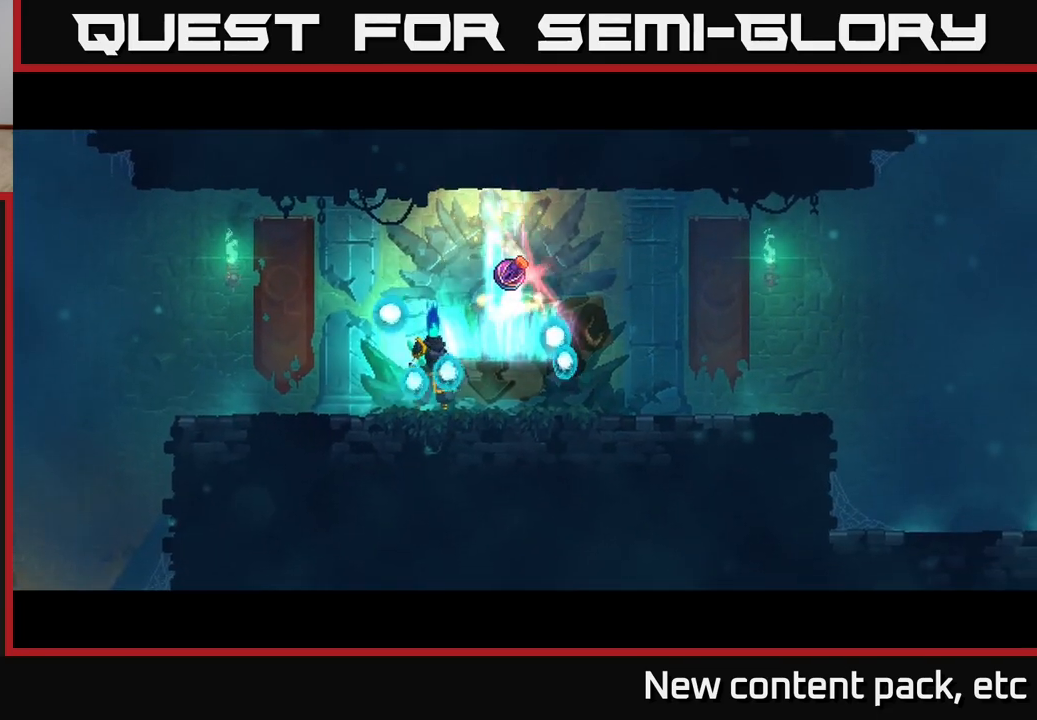
{"buttons": [], "left_stick": "center", "right_stick": "center", "events": [[17, "left_stick", "center"], [133, "left_stick", "right"], [333, "left_stick", "center"]]}
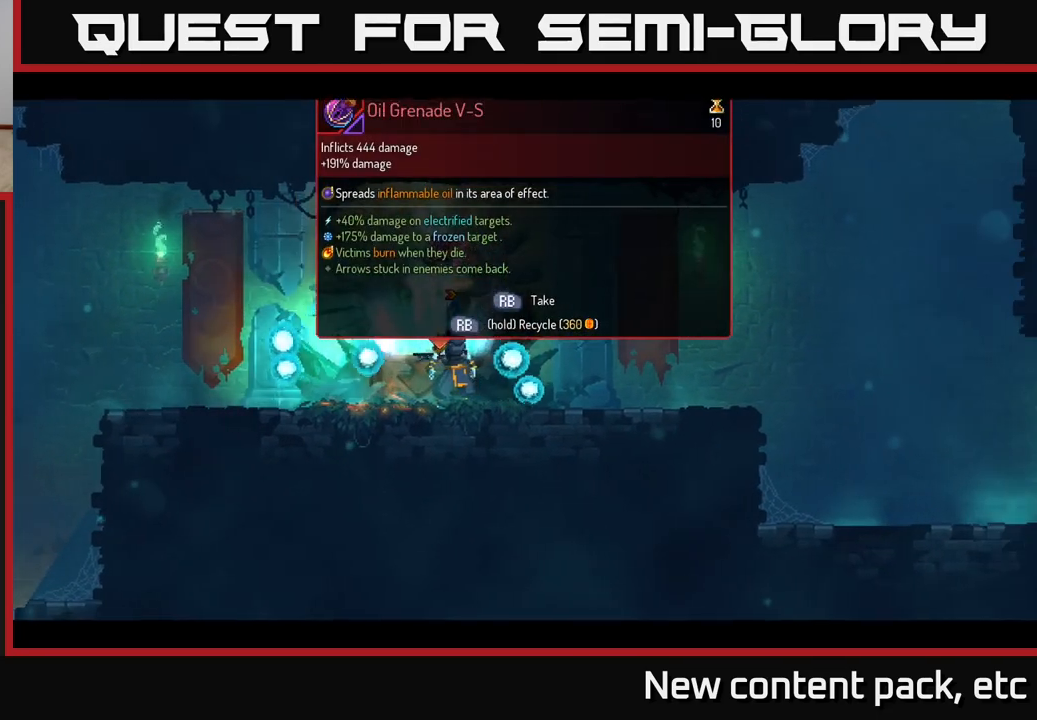
{"buttons": [], "left_stick": "center", "right_stick": "center", "events": [[33, "R1", "down"], [100, "R1", "up"]]}
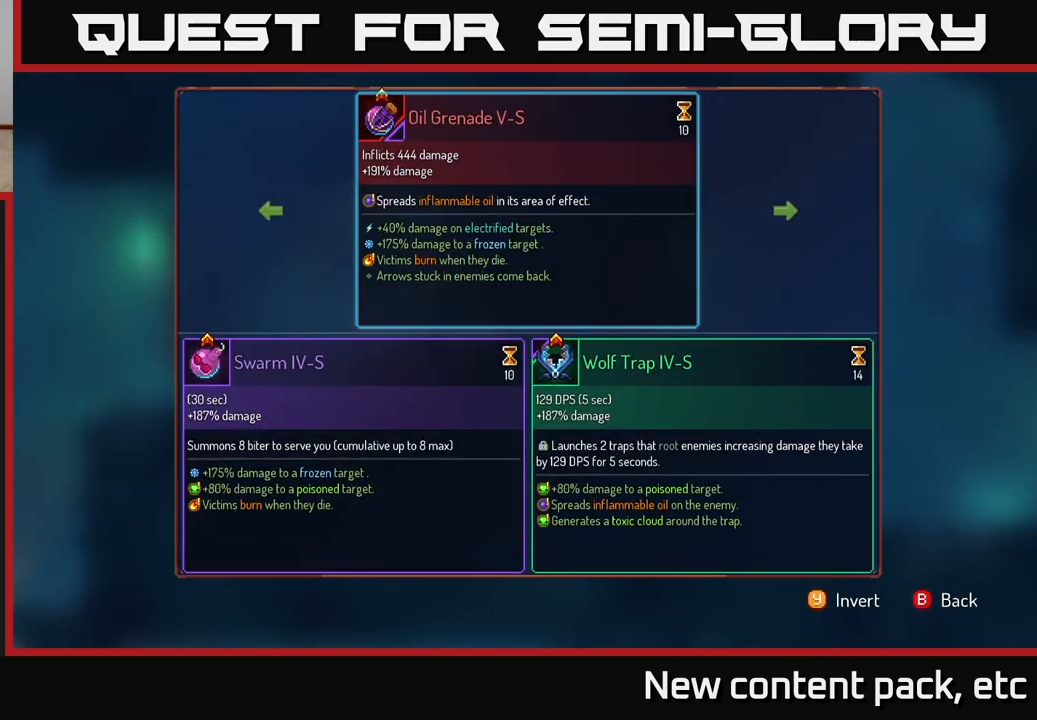
{"buttons": [], "left_stick": "center", "right_stick": "center", "events": []}
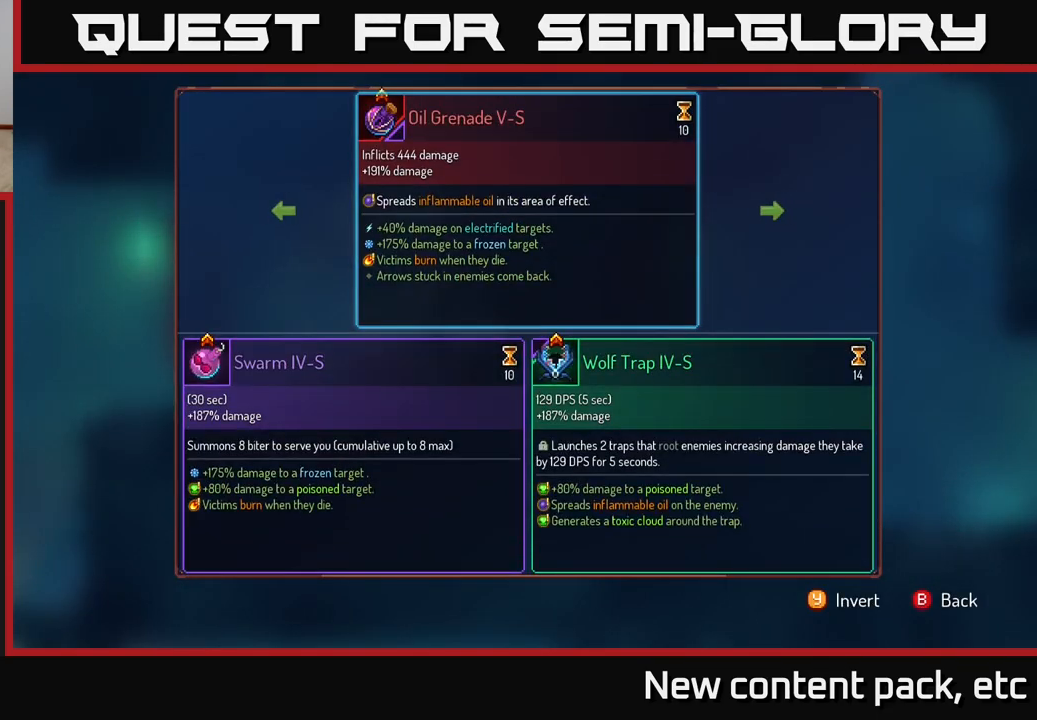
{"buttons": [], "left_stick": "center", "right_stick": "center", "events": []}
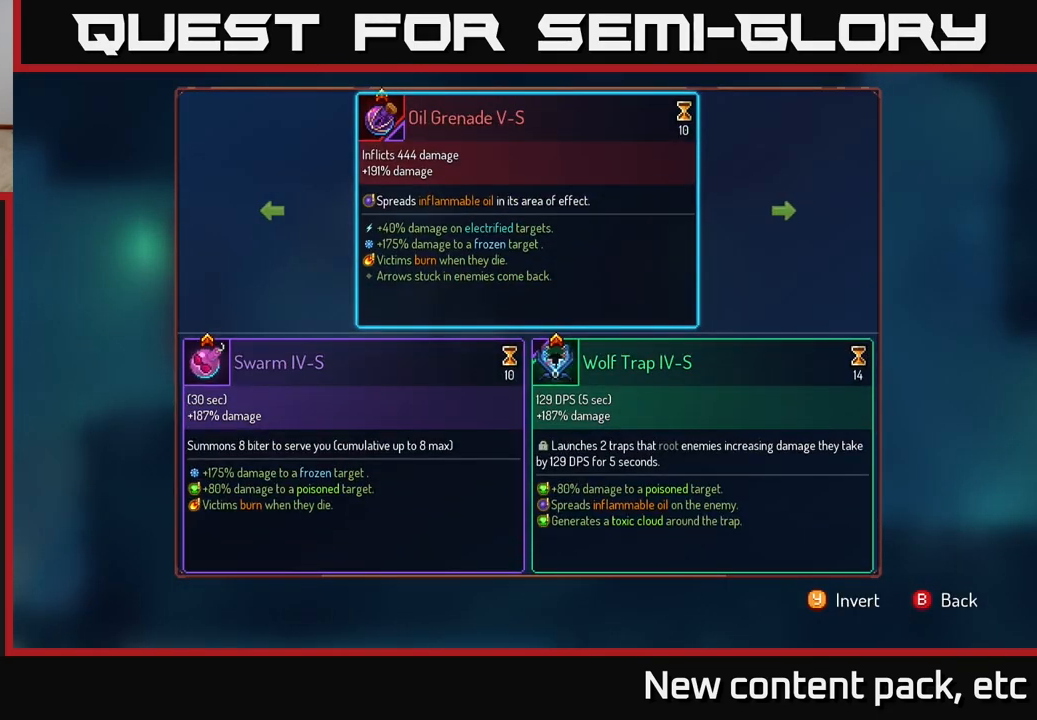
{"buttons": ["R1"], "left_stick": "center", "right_stick": "center", "events": [[183, "B", "down"], [233, "B", "up"], [317, "R1", "down"]]}
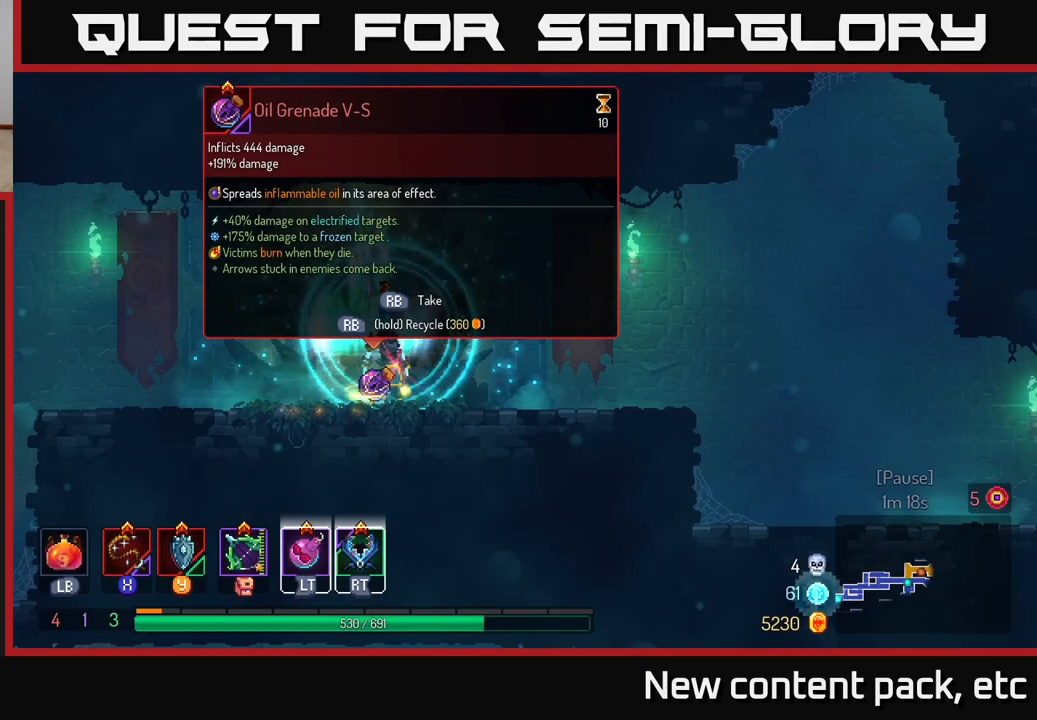
{"buttons": ["R1"], "left_stick": "center", "right_stick": "center", "events": []}
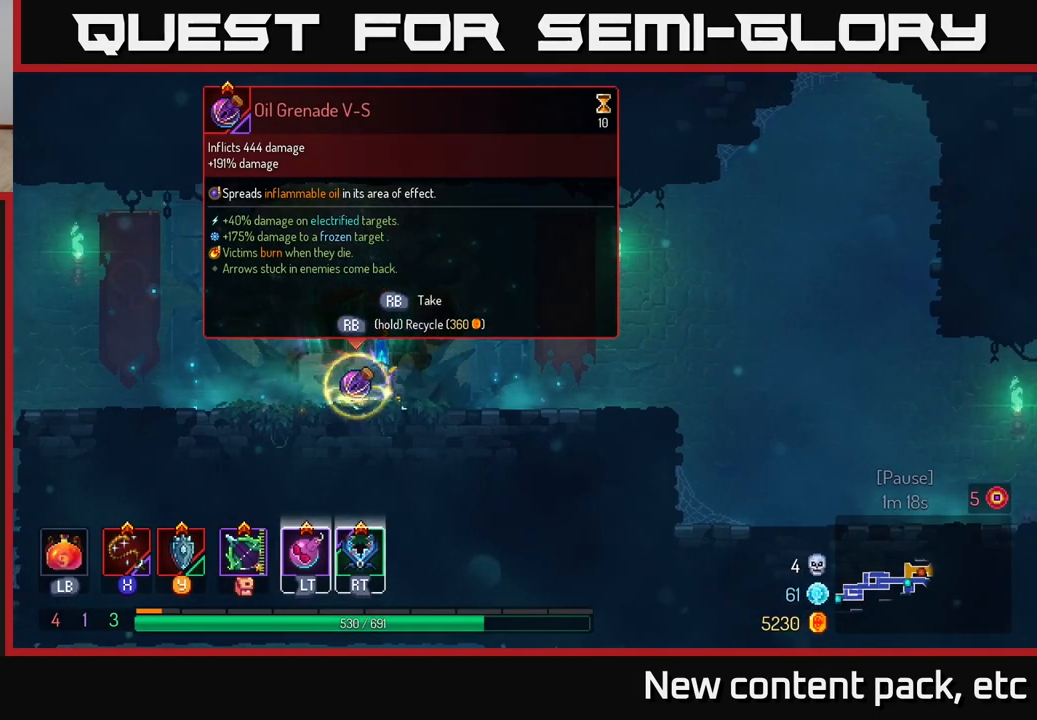
{"buttons": [], "left_stick": "right", "right_stick": "center", "events": [[183, "left_stick", "right"], [217, "R1", "up"], [400, "B", "down"], [500, "B", "up"]]}
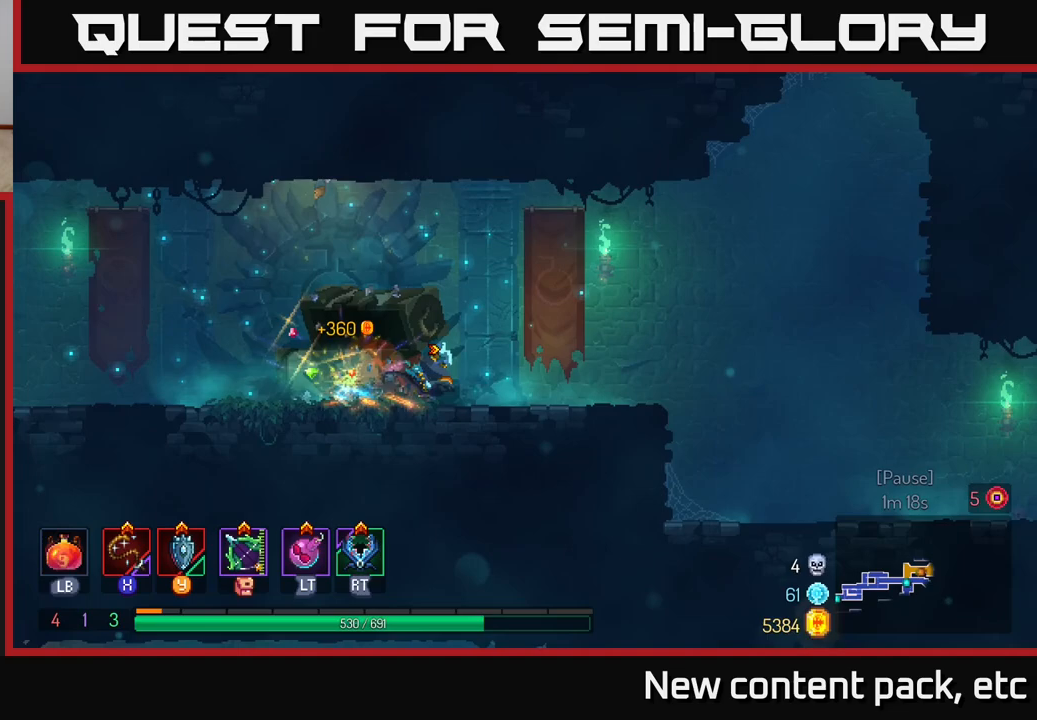
{"buttons": [], "left_stick": "right", "right_stick": "center", "events": [[283, "A", "down"], [350, "A", "up"]]}
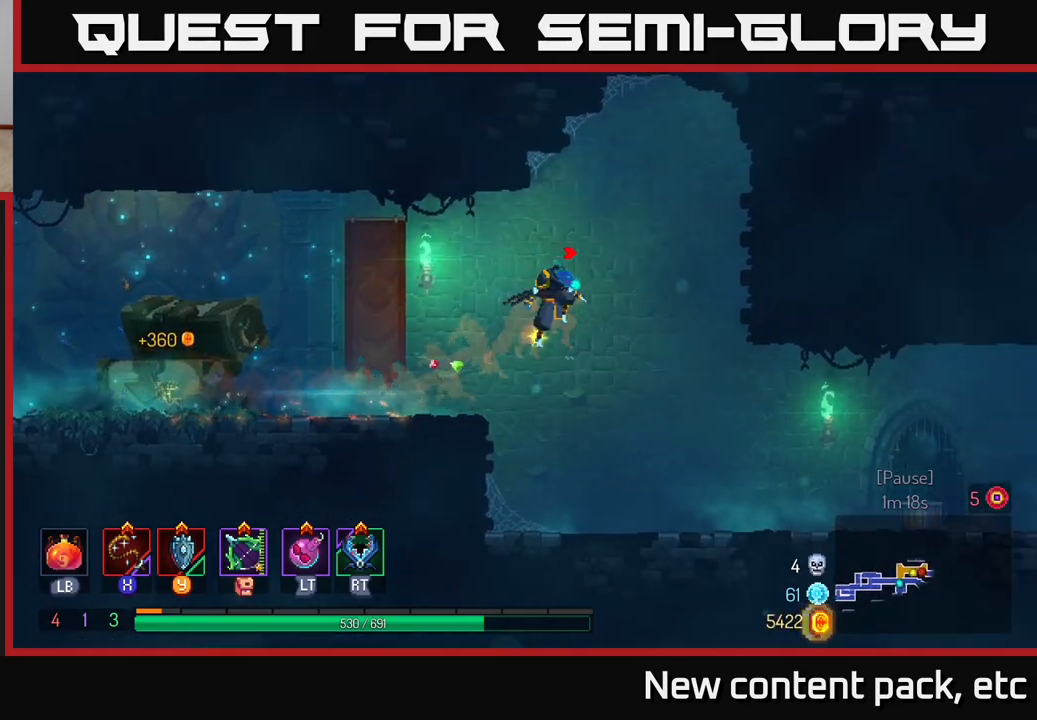
{"buttons": ["B"], "left_stick": "right", "right_stick": "center", "events": [[450, "B", "down"]]}
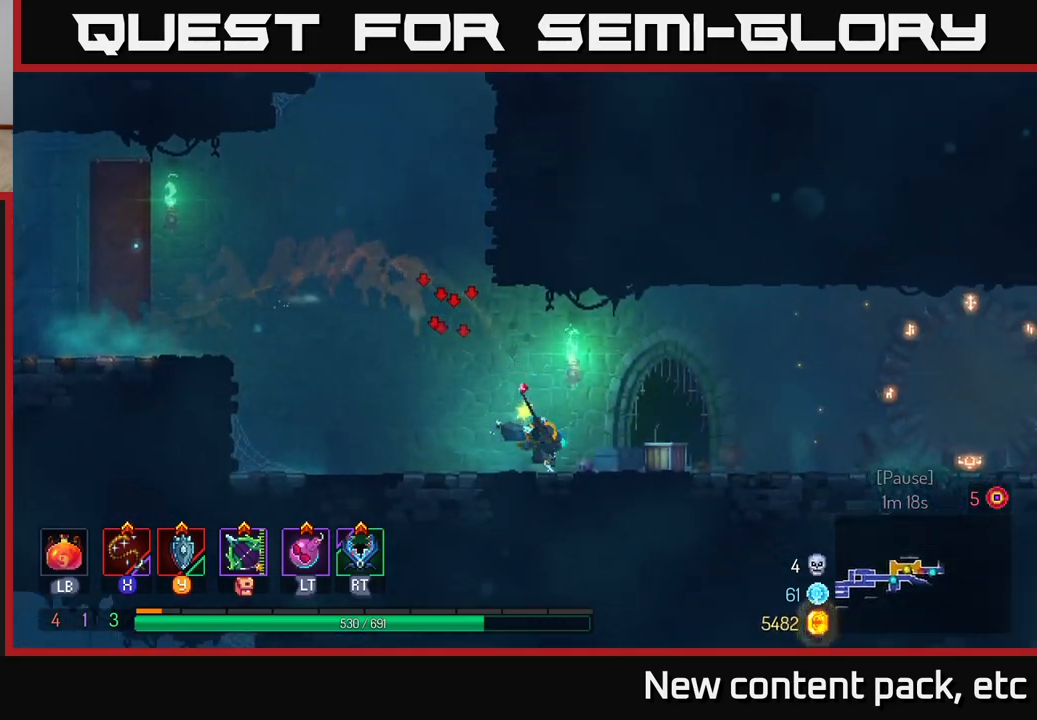
{"buttons": [], "left_stick": "right", "right_stick": "center", "events": [[83, "B", "up"]]}
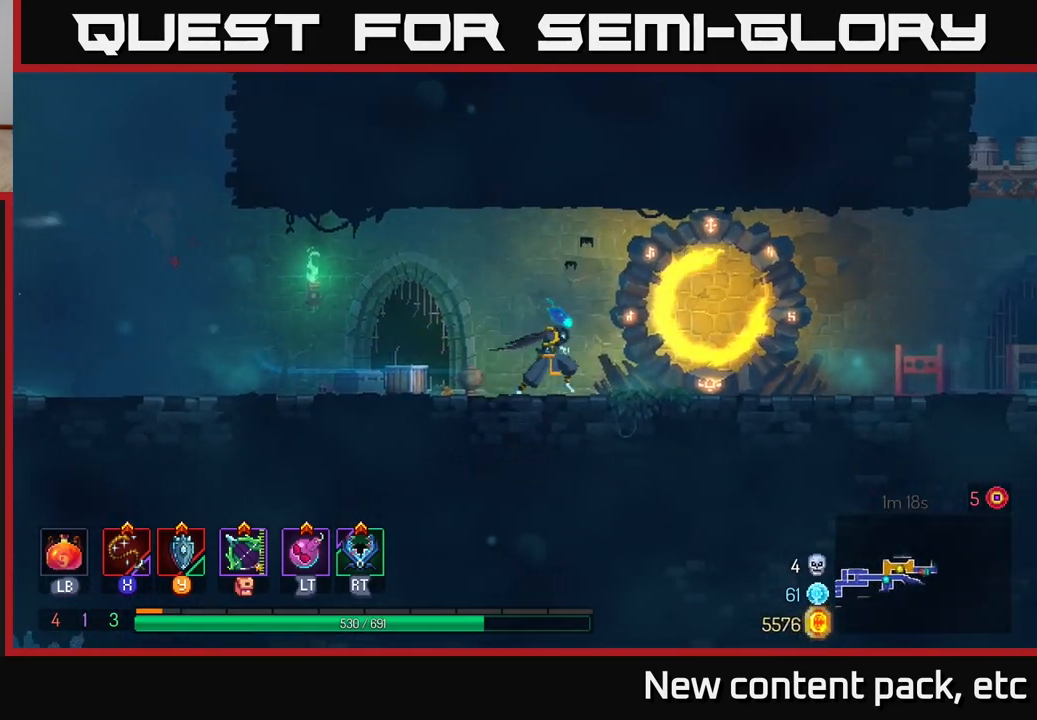
{"buttons": [], "left_stick": "right", "right_stick": "center", "events": []}
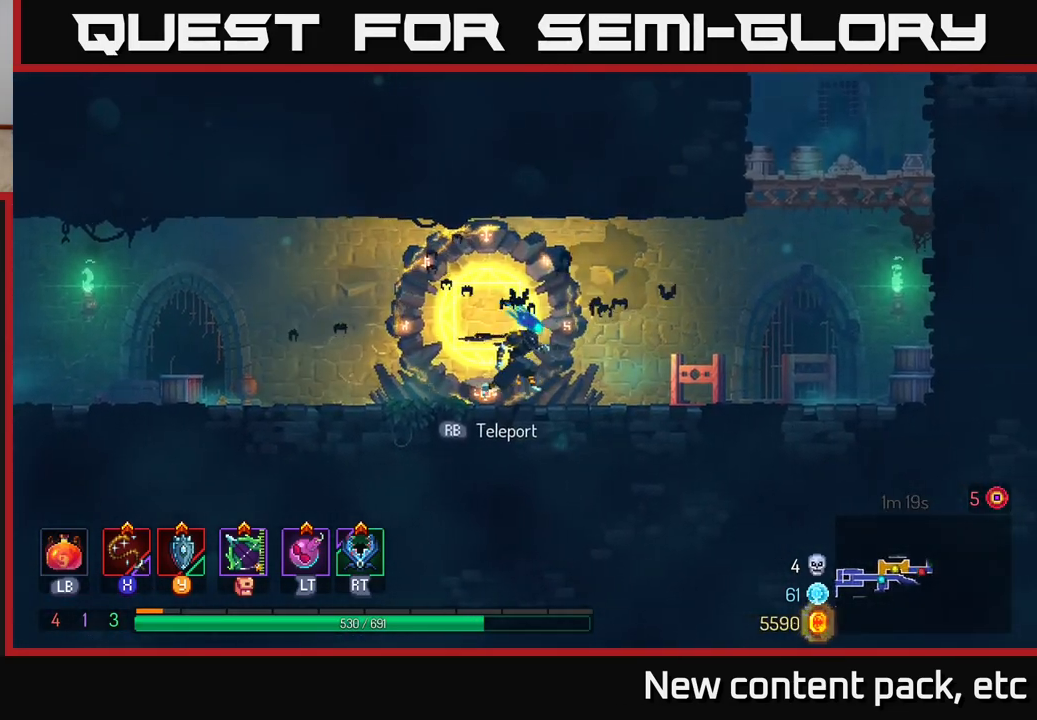
{"buttons": [], "left_stick": "right", "right_stick": "center", "events": [[333, "A", "down"], [450, "A", "up"]]}
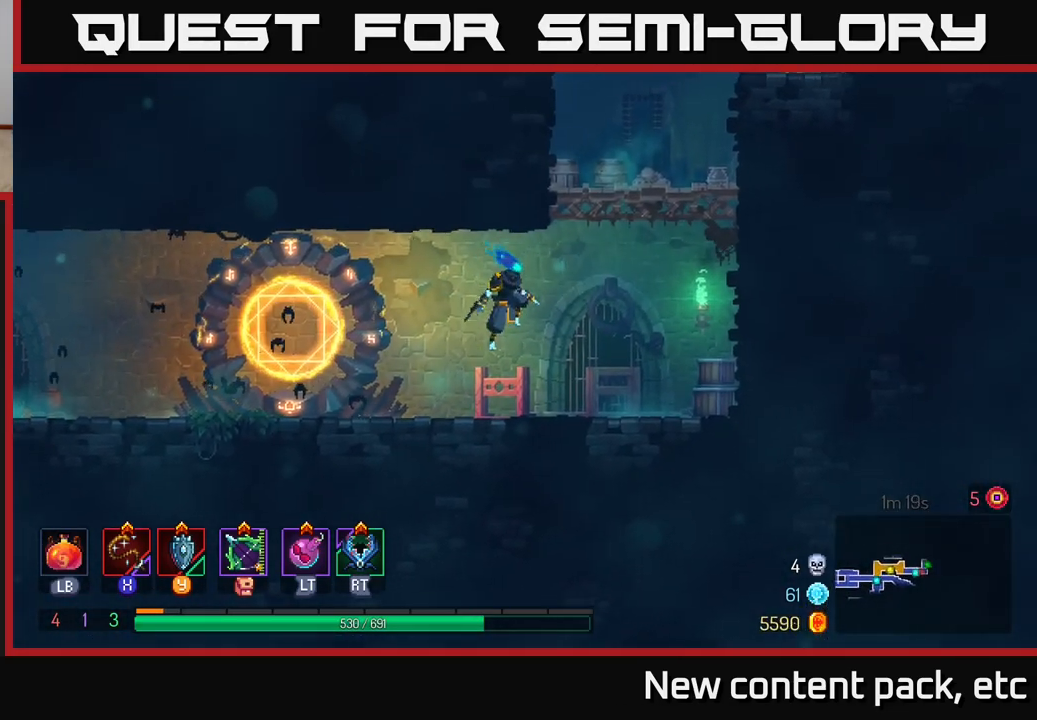
{"buttons": [], "left_stick": "right", "right_stick": "center", "events": [[50, "A", "down"], [167, "A", "up"]]}
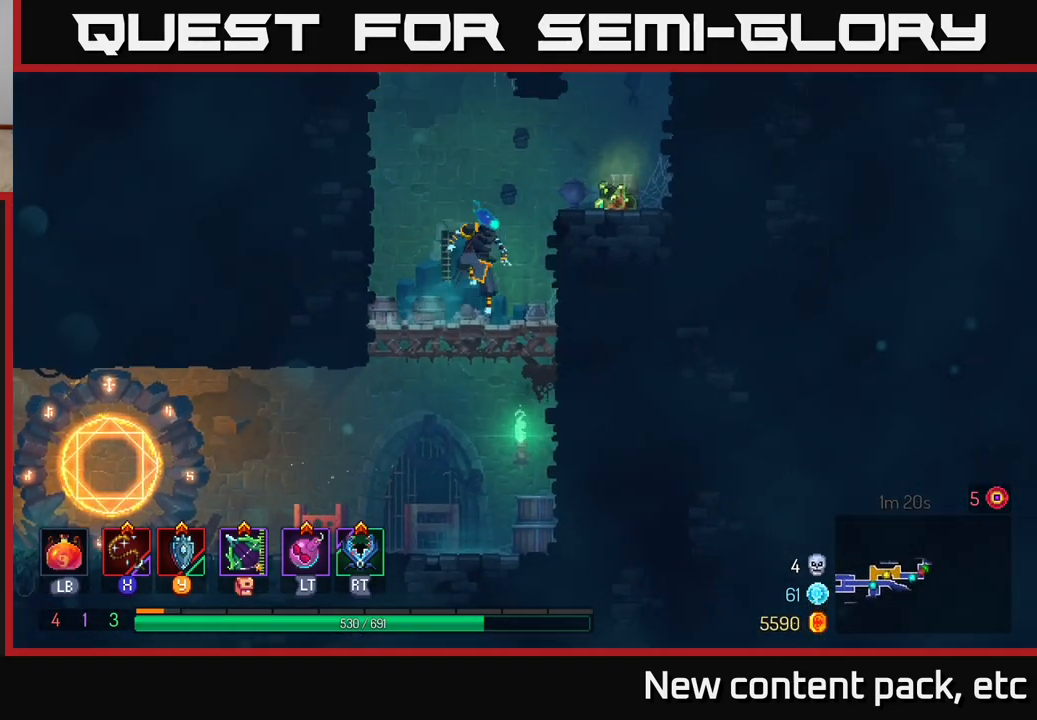
{"buttons": ["R1"], "left_stick": "right", "right_stick": "center", "events": [[133, "A", "down"], [267, "A", "up"], [417, "R1", "down"]]}
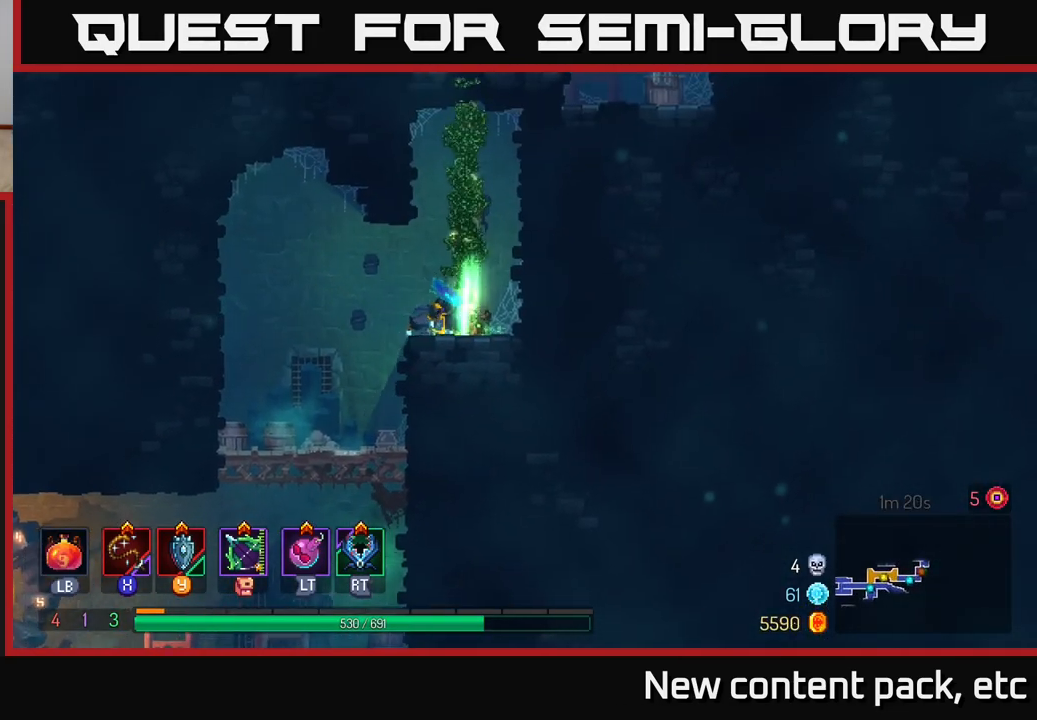
{"buttons": [], "left_stick": "up", "right_stick": "center", "events": [[17, "R1", "up"], [67, "A", "down"], [83, "left_stick", "up"], [183, "A", "up"]]}
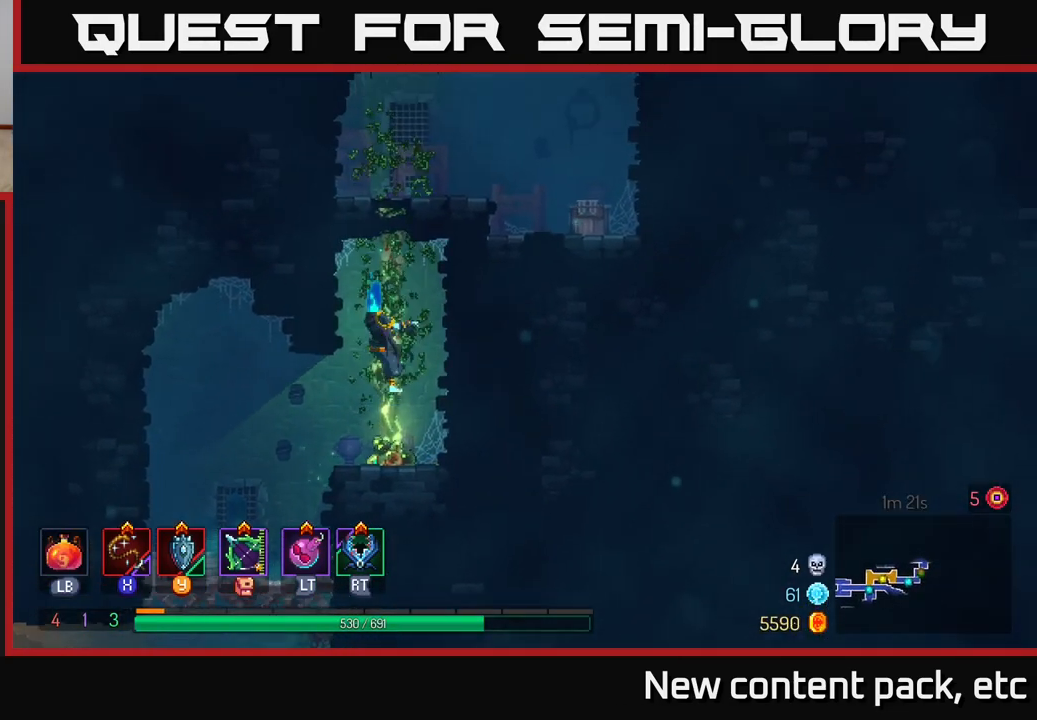
{"buttons": [], "left_stick": "up", "right_stick": "center", "events": []}
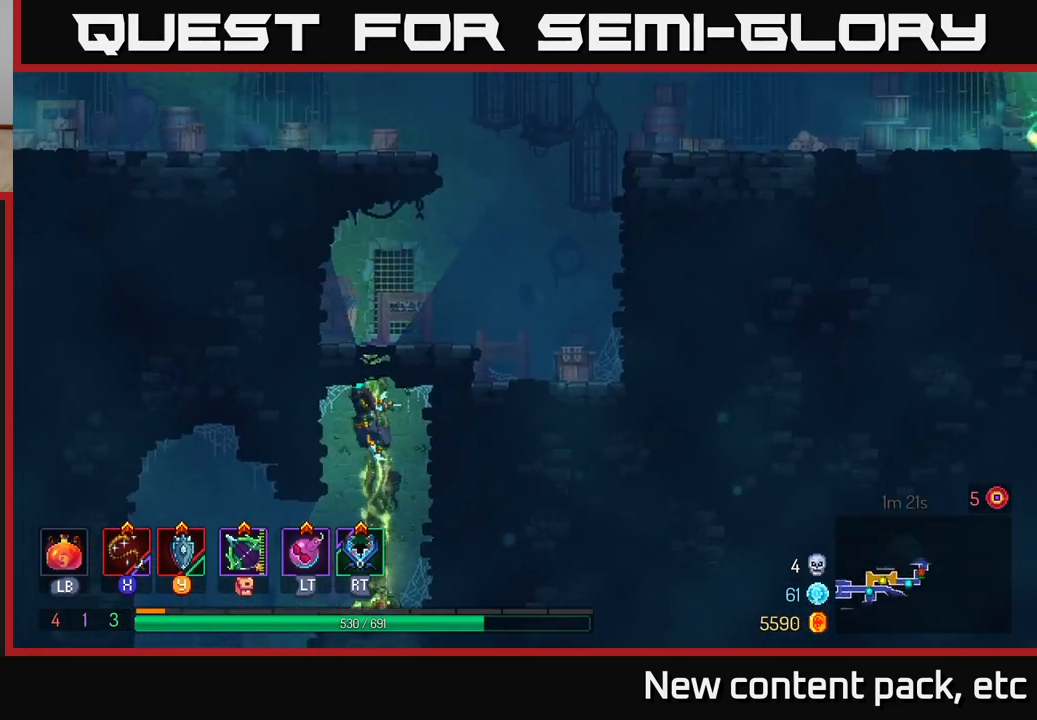
{"buttons": [], "left_stick": "right", "right_stick": "center", "events": [[483, "left_stick", "right"]]}
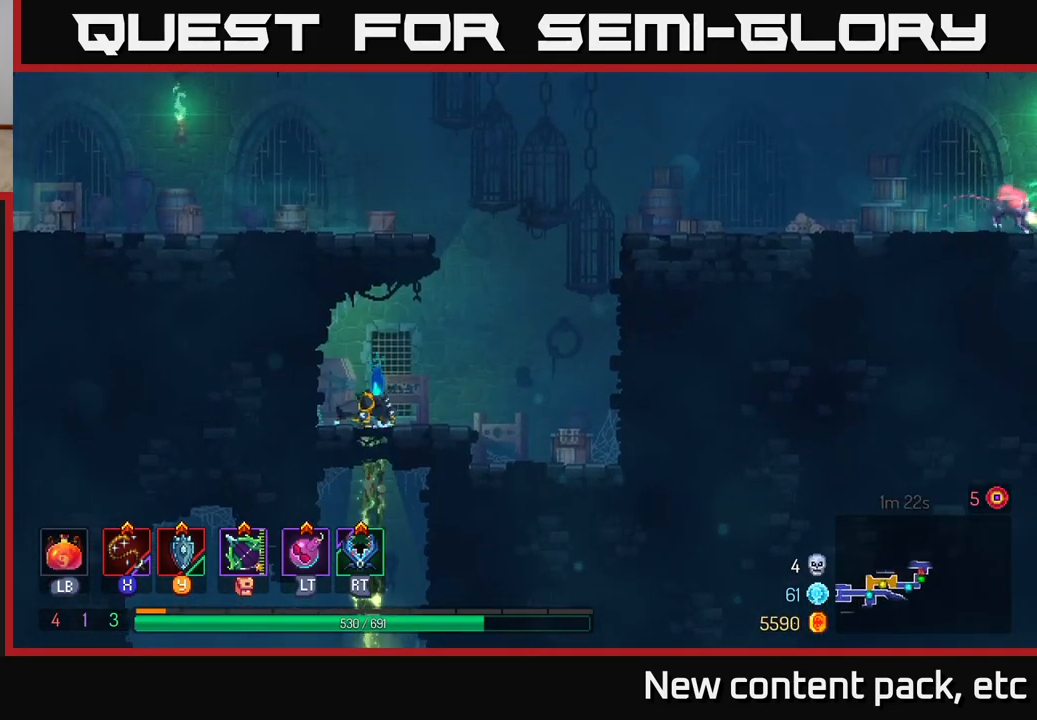
{"buttons": ["A"], "left_stick": "right", "right_stick": "center", "events": [[133, "A", "down"], [250, "A", "up"], [467, "A", "down"]]}